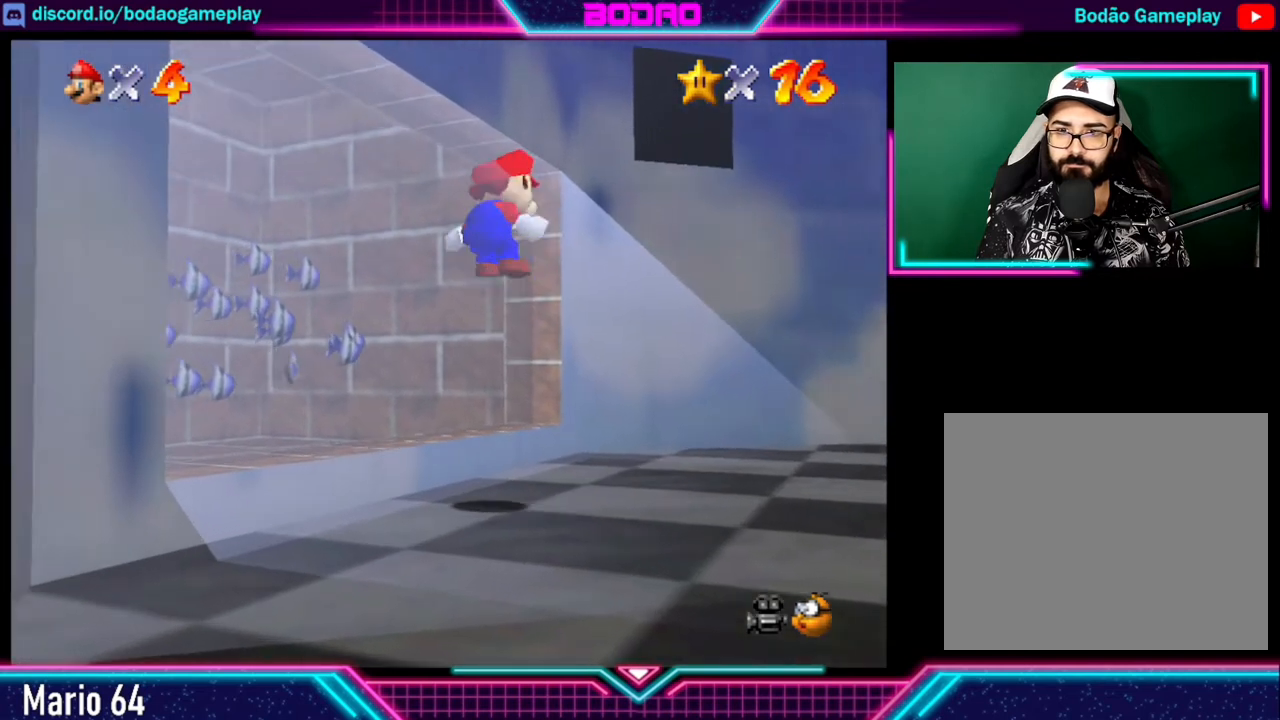
Gameplay with a controller (Xbox layout); each line is a JSON object with the inputs held at the frame after it. "events" lists button and stick changes between this image and that frame as [ms after this image, input, new state], when the widget could be followed in between. Not read: L3 R3.
{"buttons": [], "left_stick": "up-left", "right_stick": "center", "events": []}
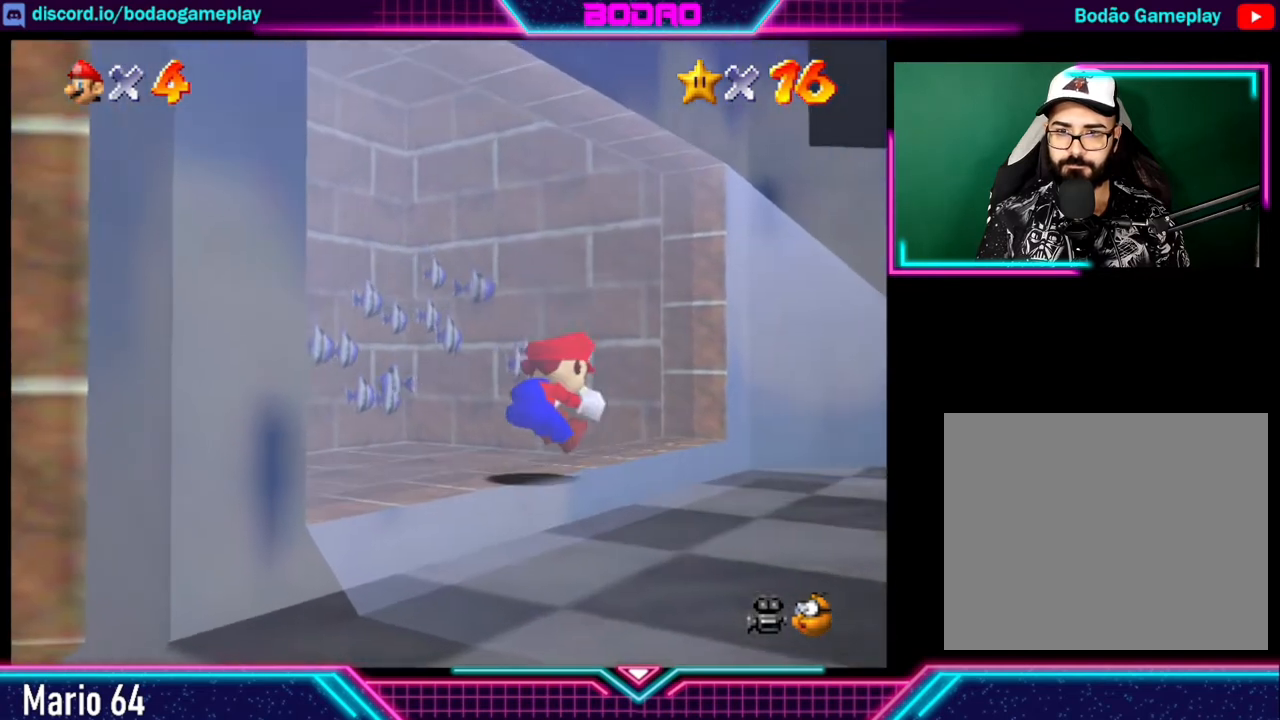
{"buttons": ["A", "L2"], "left_stick": "up-left", "right_stick": "center", "events": [[40, "A", "down"], [40, "L2", "down"], [160, "A", "up"], [200, "L2", "up"], [240, "A", "down"], [280, "L2", "down"], [360, "A", "up"], [360, "L2", "up"], [440, "A", "down"], [480, "L2", "down"]]}
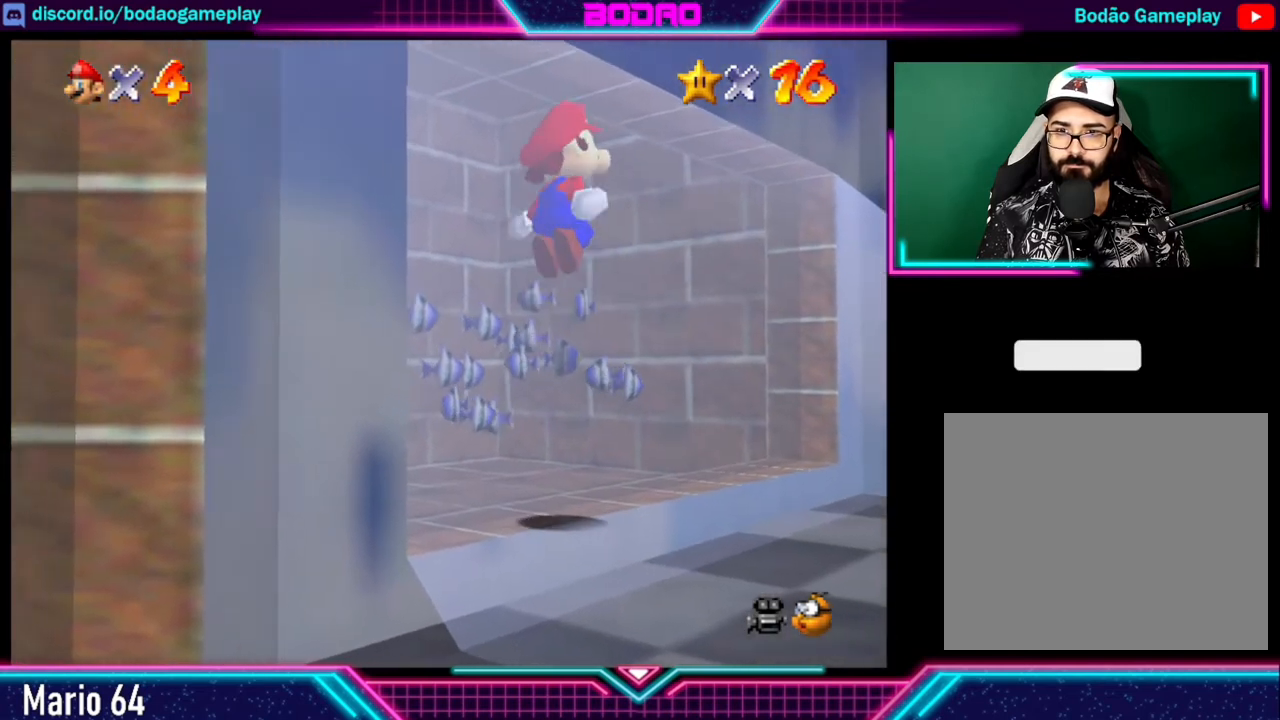
{"buttons": ["A"], "left_stick": "up-left", "right_stick": "center", "events": [[40, "L2", "up"], [80, "A", "up"], [160, "A", "down"], [160, "L2", "down"], [200, "L2", "up"], [240, "A", "up"], [240, "L2", "down"], [280, "L2", "up"], [320, "A", "down"], [440, "A", "up"], [440, "L2", "down"], [480, "A", "down"], [520, "L2", "up"]]}
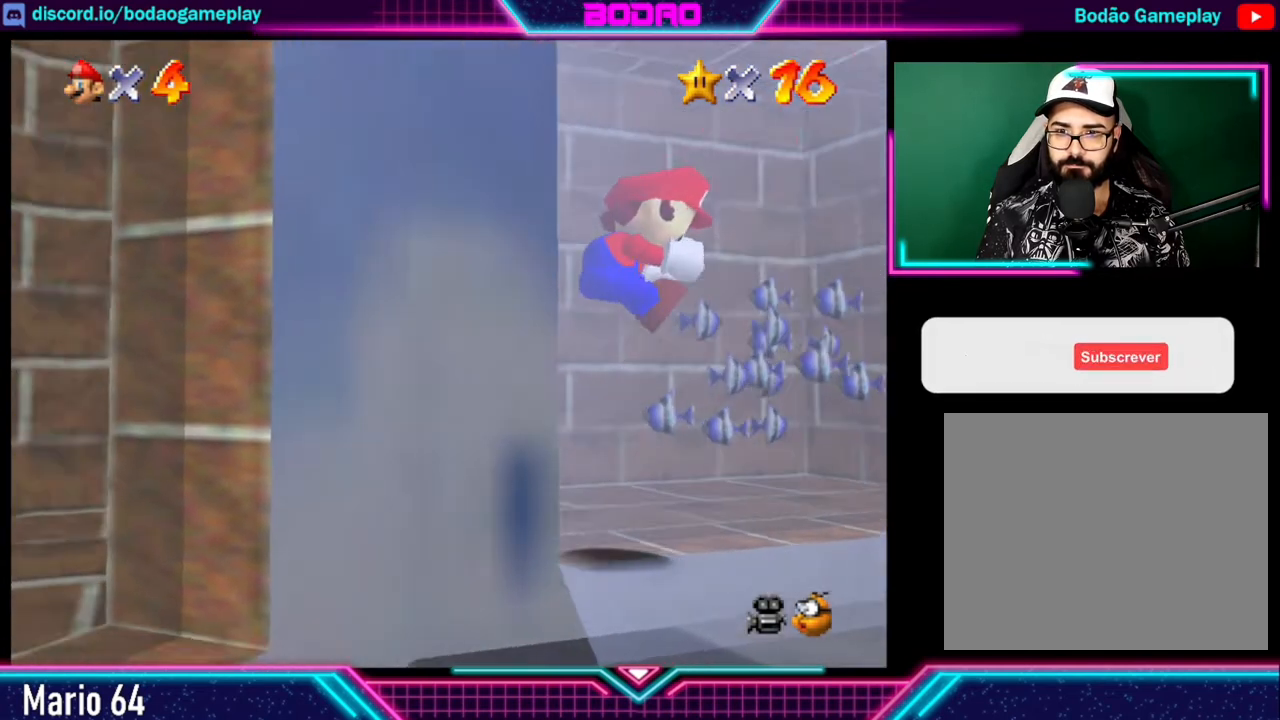
{"buttons": [], "left_stick": "up-left", "right_stick": "center", "events": [[40, "A", "up"], [80, "L2", "down"], [120, "A", "down"], [160, "L2", "up"], [200, "A", "up"], [200, "L2", "down"], [240, "A", "down"], [320, "A", "up"], [360, "A", "down"], [360, "L2", "up"], [440, "L2", "down"], [480, "A", "up"], [480, "L2", "up"]]}
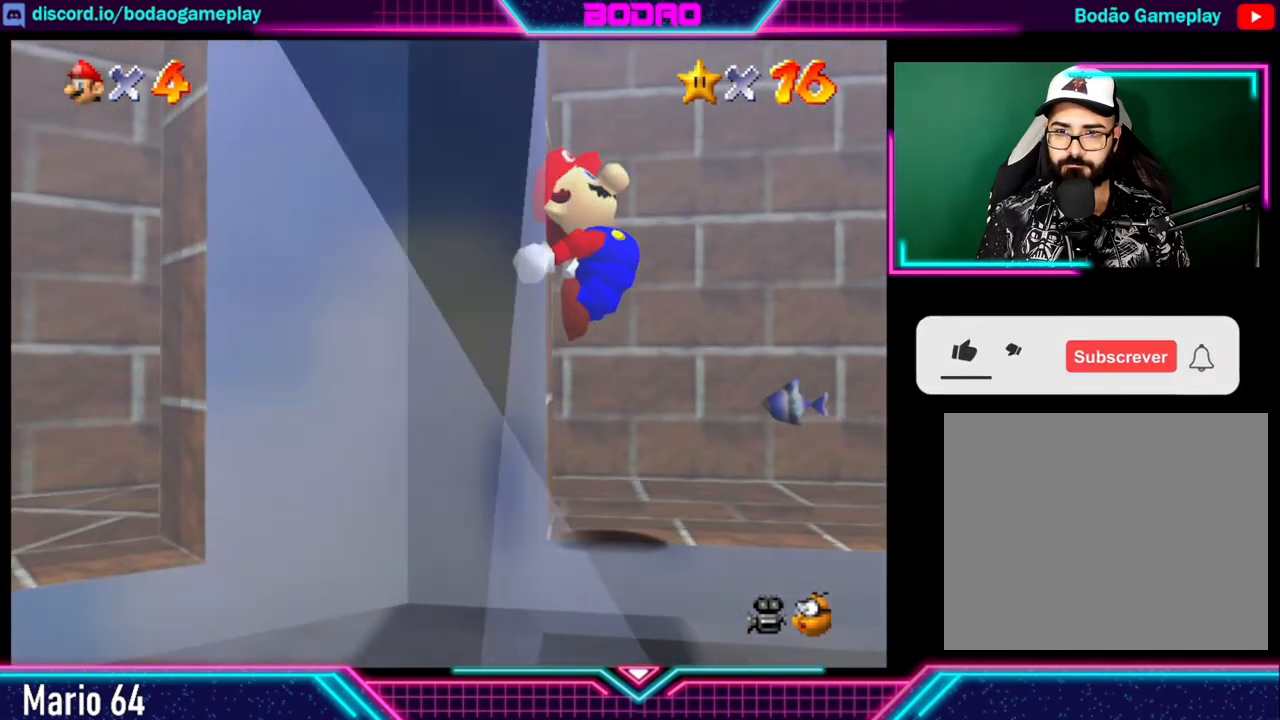
{"buttons": ["A", "L2"], "left_stick": "up-left", "right_stick": "center", "events": [[40, "A", "down"], [40, "L2", "down"], [160, "A", "up"], [200, "A", "down"], [280, "A", "up"], [280, "L2", "up"], [360, "A", "down"], [440, "A", "up"], [440, "L2", "down"], [480, "A", "down"]]}
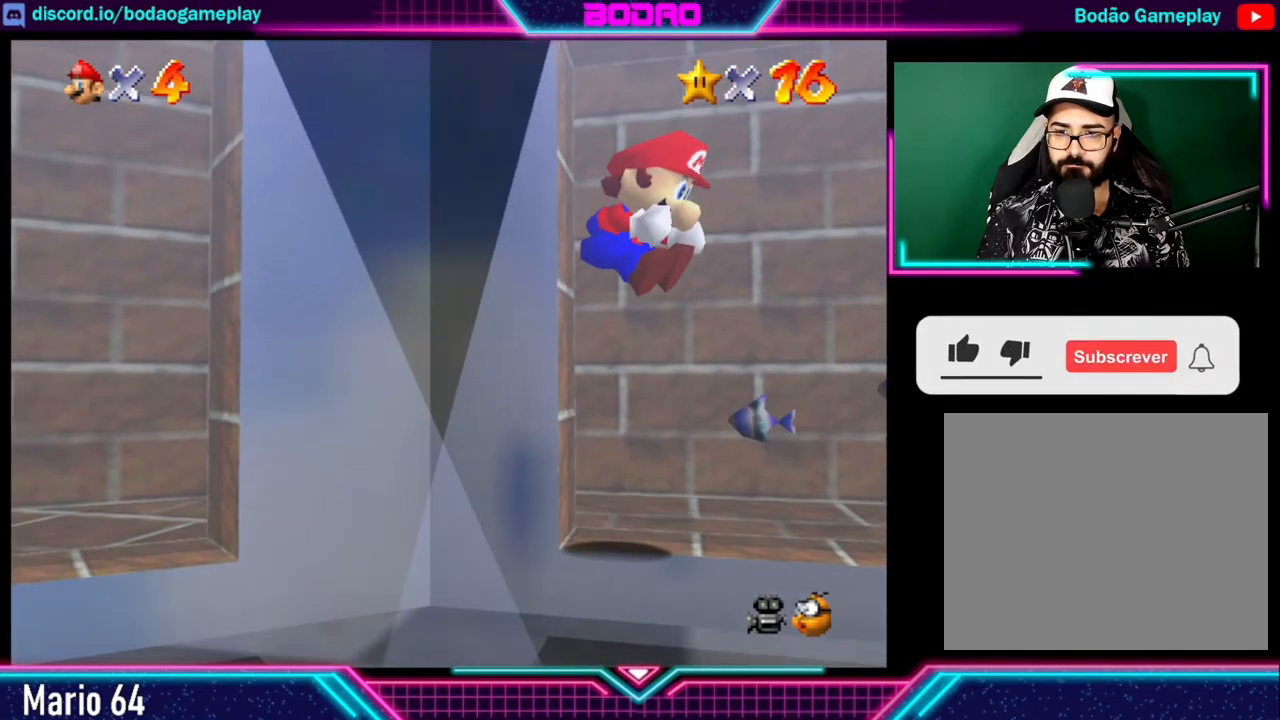
{"buttons": ["A", "L2"], "left_stick": "up-left", "right_stick": "center", "events": [[80, "A", "up"], [120, "A", "down"], [160, "L2", "up"], [200, "A", "up"], [320, "A", "down"], [320, "L2", "down"], [360, "L2", "up"], [440, "A", "up"], [440, "L2", "down"], [480, "A", "down"]]}
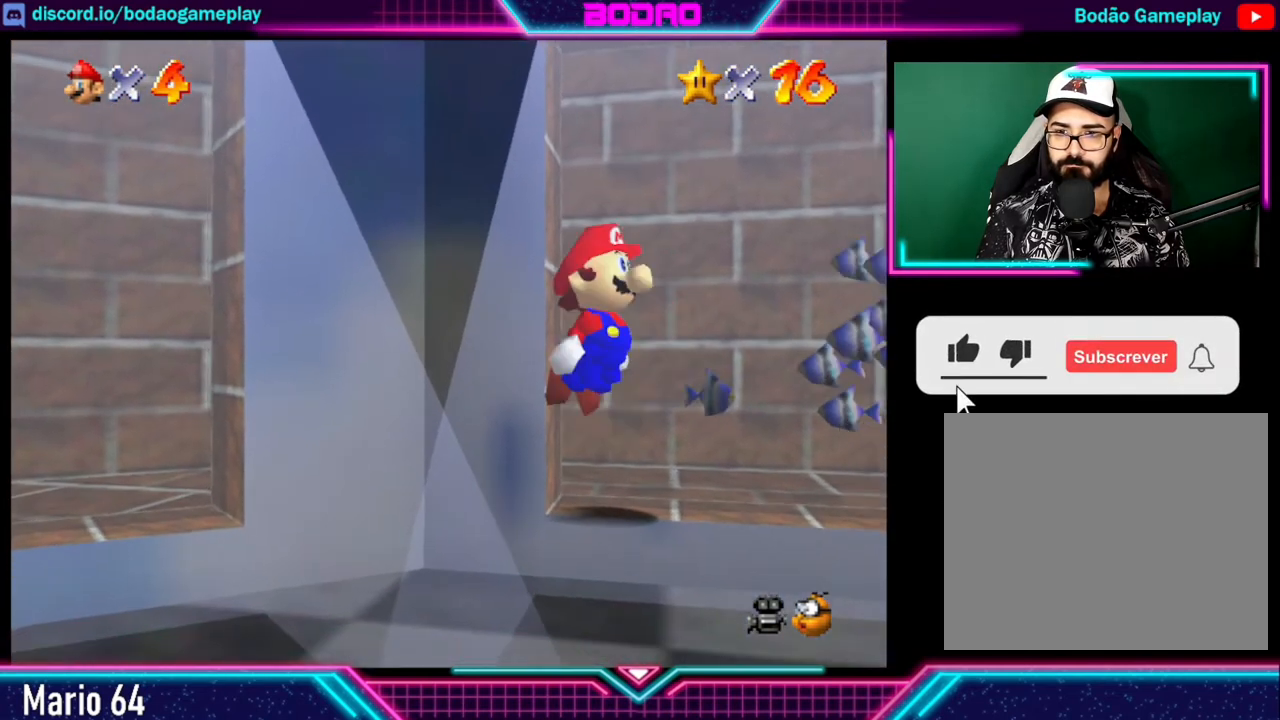
{"buttons": ["A"], "left_stick": "up-left", "right_stick": "center", "events": [[40, "L2", "up"], [120, "A", "up"], [200, "A", "down"], [200, "L2", "down"], [280, "A", "up"], [280, "L2", "up"], [400, "A", "down"], [440, "A", "up"], [520, "A", "down"]]}
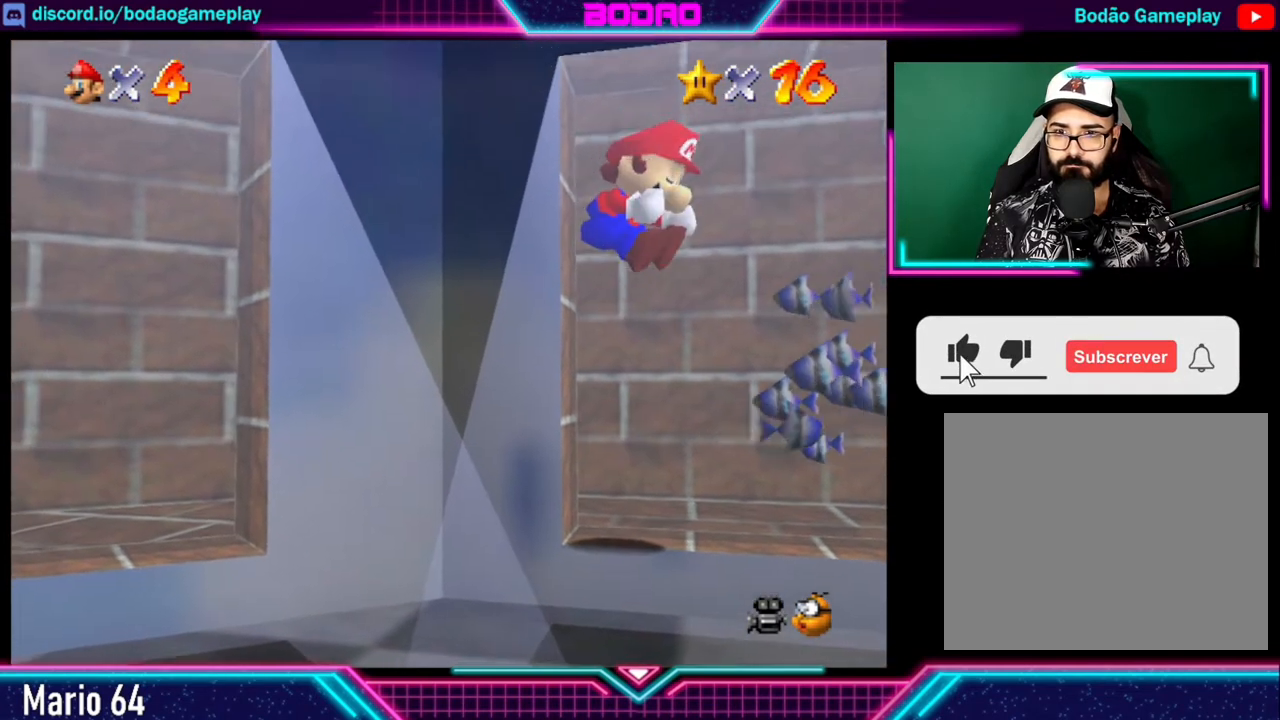
{"buttons": [], "left_stick": "up", "right_stick": "center", "events": [[120, "A", "up"], [160, "L2", "down"], [200, "A", "down"], [200, "left_stick", "up"], [320, "A", "up"], [320, "L2", "up"], [360, "A", "down"], [400, "L2", "down"], [480, "A", "up"], [480, "L2", "up"]]}
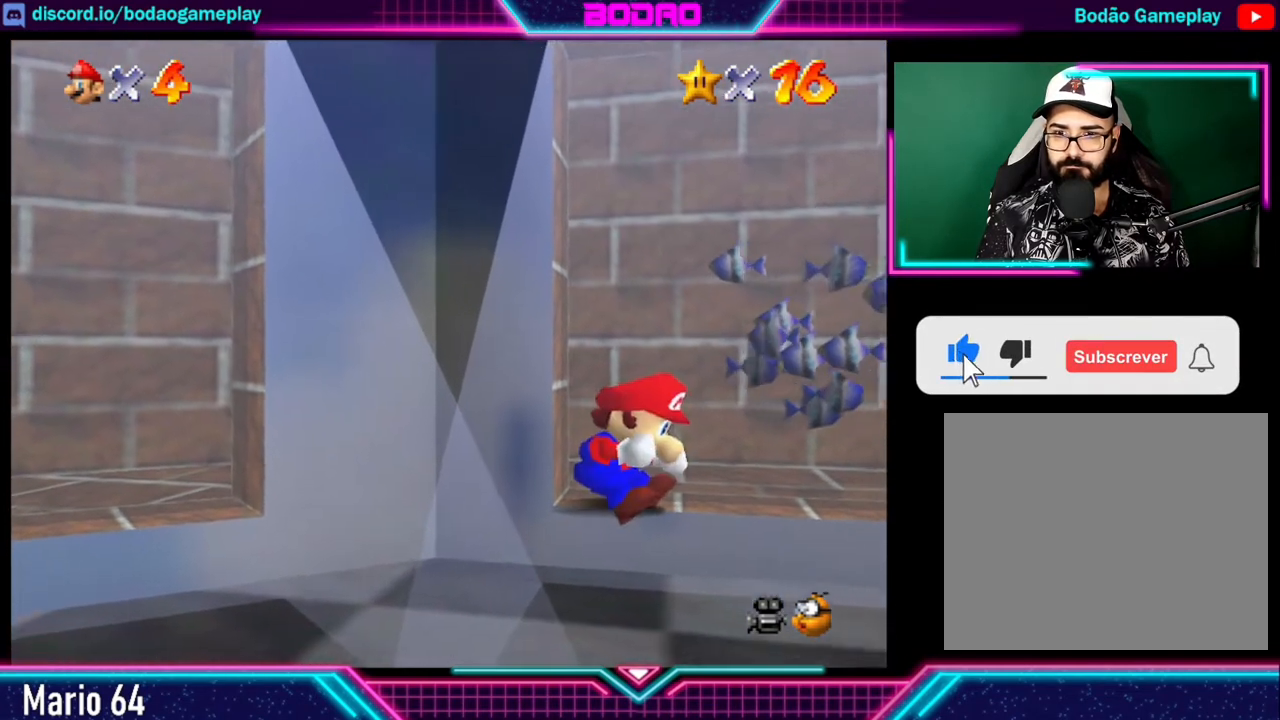
{"buttons": ["L2"], "left_stick": "up", "right_stick": "center", "events": [[40, "A", "down"], [40, "L2", "down"], [120, "A", "up"], [120, "L2", "up"], [240, "A", "down"], [280, "A", "up"], [280, "L2", "down"], [360, "A", "down"], [440, "L2", "up"], [480, "L2", "down"], [520, "A", "up"]]}
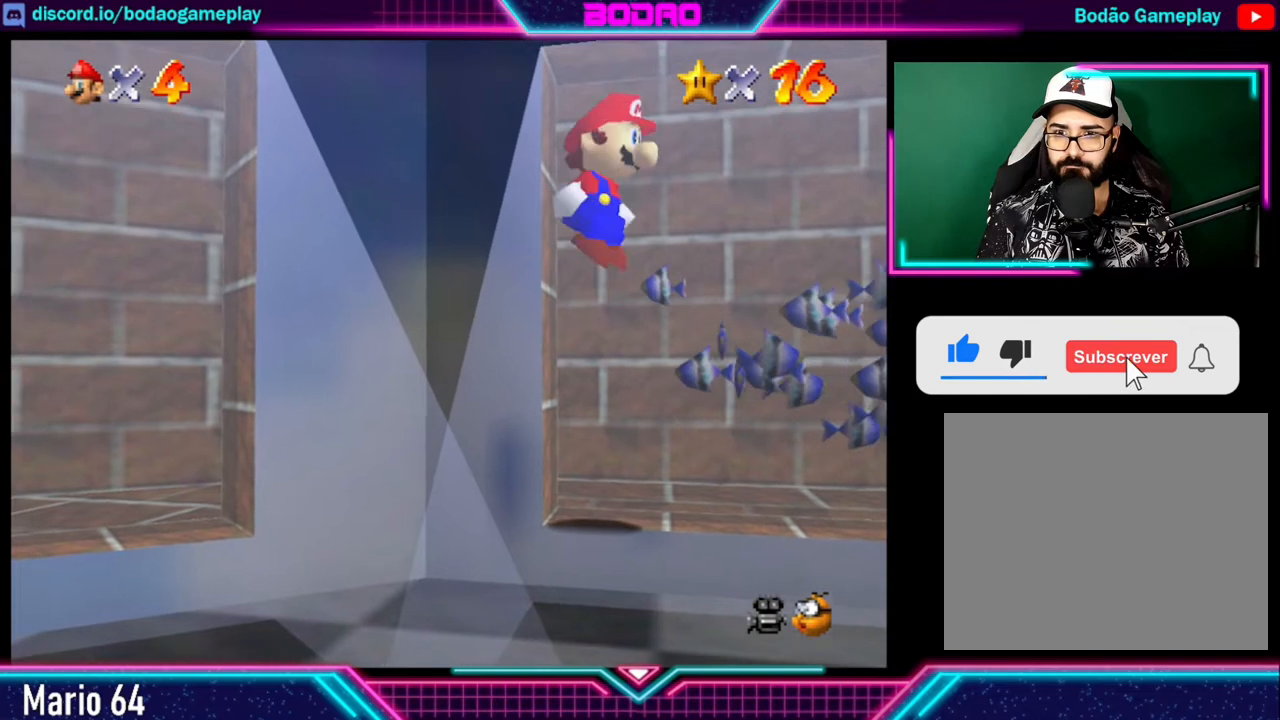
{"buttons": ["A", "L2"], "left_stick": "up", "right_stick": "center", "events": [[80, "A", "down"], [80, "L2", "up"], [120, "L2", "down"], [160, "A", "up"], [200, "L2", "up"], [240, "A", "down"], [280, "L2", "down"], [360, "A", "up"], [400, "L2", "up"], [440, "A", "down"], [440, "L2", "down"]]}
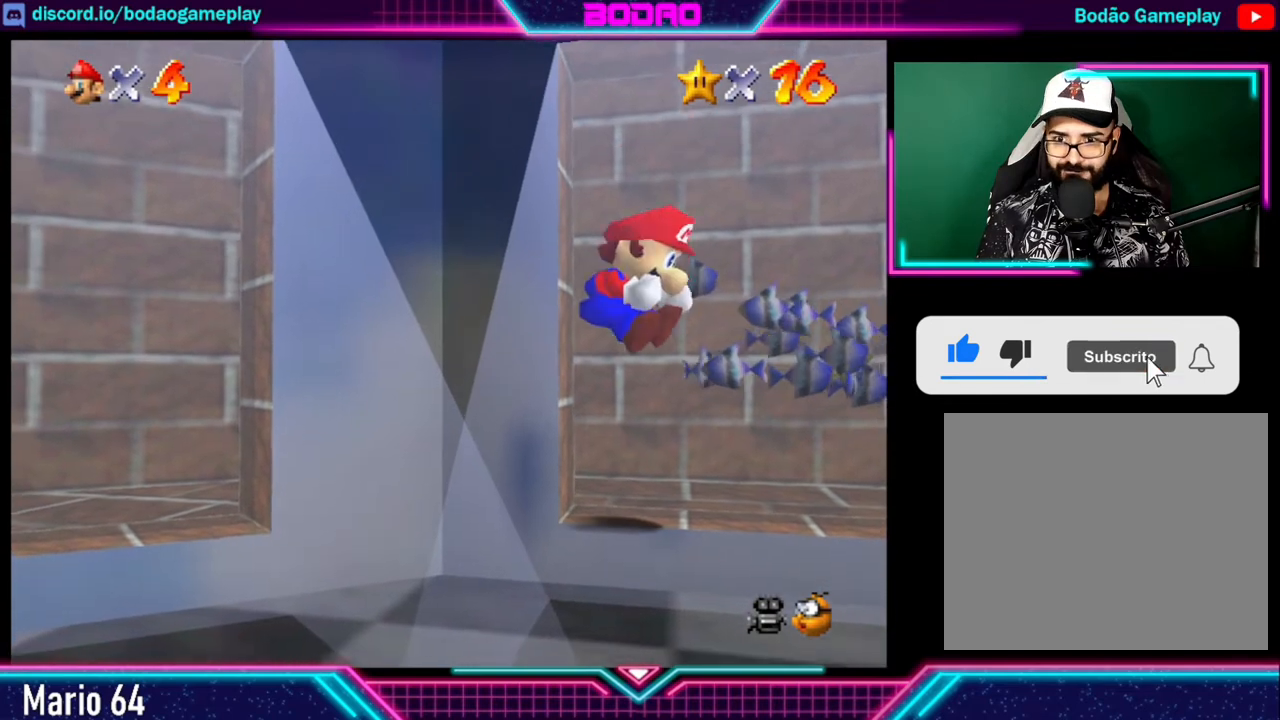
{"buttons": ["A", "L2"], "left_stick": "up", "right_stick": "center", "events": [[40, "A", "up"], [40, "L2", "up"], [120, "L2", "down"], [160, "A", "down"], [200, "L2", "up"], [240, "A", "up"], [280, "A", "down"], [320, "L2", "down"], [400, "A", "up"], [440, "A", "down"]]}
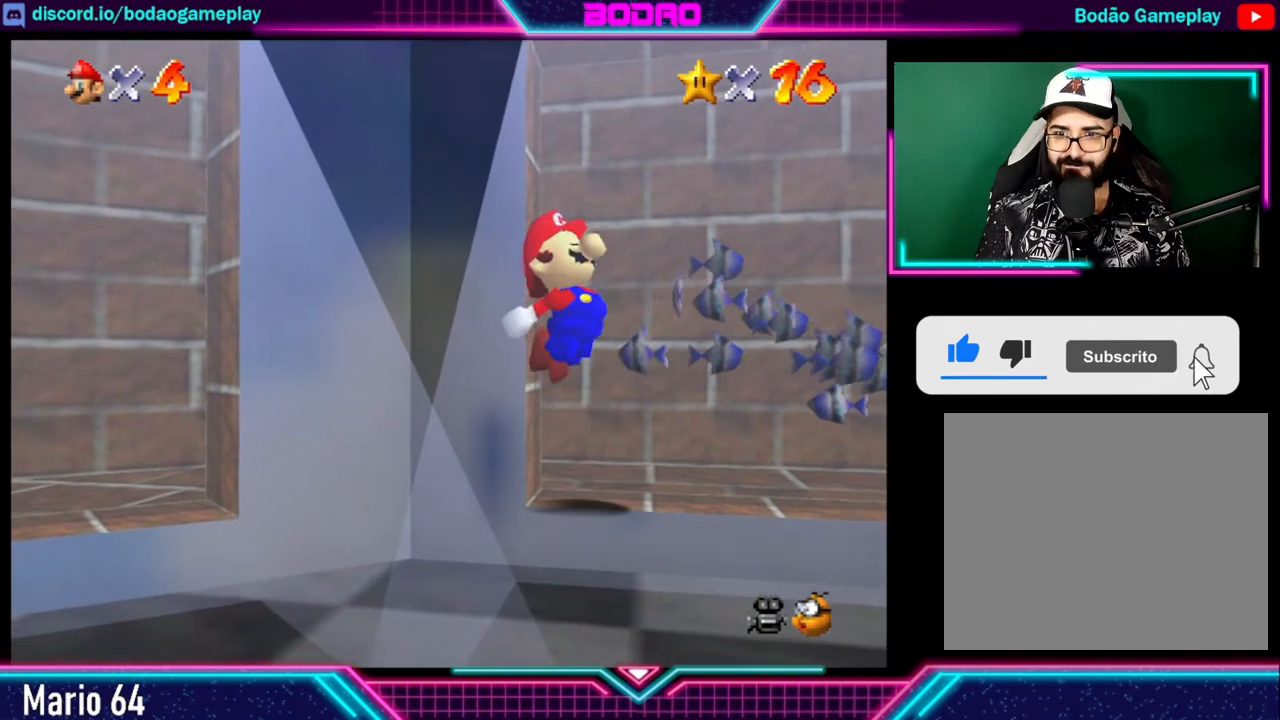
{"buttons": ["A", "L2"], "left_stick": "up", "right_stick": "center", "events": [[40, "A", "up"], [80, "L2", "up"], [120, "A", "down"], [120, "L2", "down"], [160, "A", "up"], [160, "L2", "up"], [200, "L2", "down"], [240, "A", "down"], [280, "L2", "up"], [320, "A", "up"], [320, "L2", "down"], [400, "L2", "up"], [440, "A", "down"], [480, "L2", "down"]]}
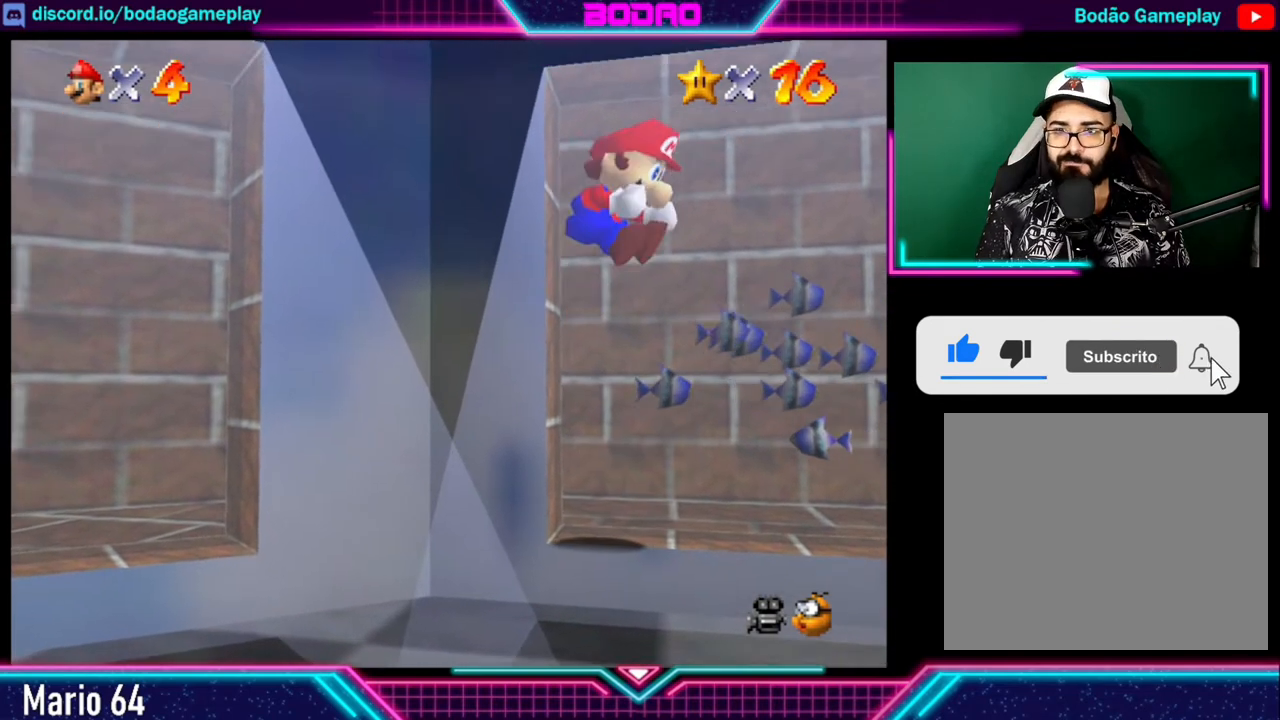
{"buttons": ["A", "L2"], "left_stick": "up", "right_stick": "center", "events": [[40, "A", "up"], [120, "A", "down"], [160, "L2", "up"], [240, "A", "up"], [240, "left_stick", "up-right"], [320, "A", "down"], [400, "A", "up"], [440, "A", "down"], [440, "L2", "down"], [520, "left_stick", "up"]]}
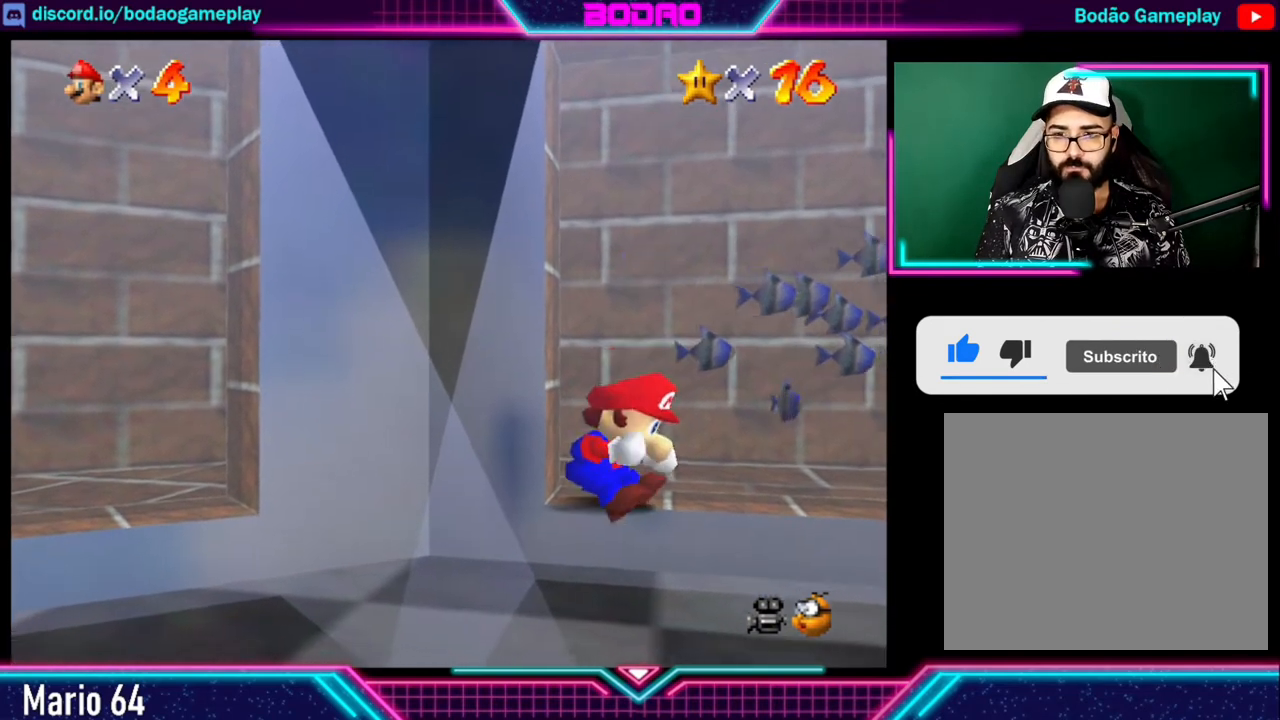
{"buttons": ["A", "L2"], "left_stick": "up", "right_stick": "center", "events": [[40, "A", "up"], [40, "L2", "up"], [120, "A", "down"], [120, "L2", "down"], [160, "L2", "up"], [200, "A", "up"], [240, "L2", "down"], [280, "A", "down"], [320, "A", "up"], [360, "L2", "up"], [400, "A", "down"], [400, "L2", "down"]]}
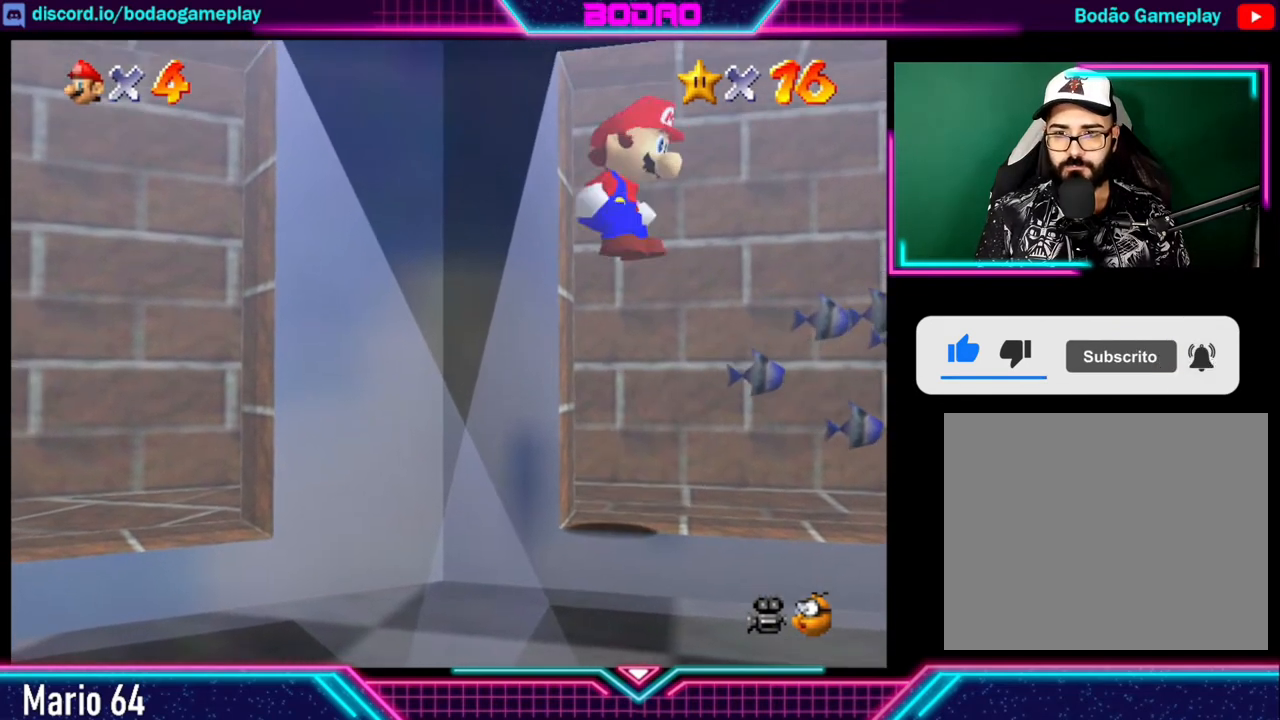
{"buttons": ["L2"], "left_stick": "up", "right_stick": "center", "events": [[40, "A", "up"], [40, "L2", "up"], [80, "A", "down"], [80, "L2", "down"], [160, "A", "up"], [200, "L2", "up"], [240, "A", "down"], [240, "L2", "down"], [320, "L2", "up"], [360, "A", "up"], [400, "A", "down"], [400, "L2", "down"], [480, "A", "up"], [480, "L2", "up"], [520, "L2", "down"]]}
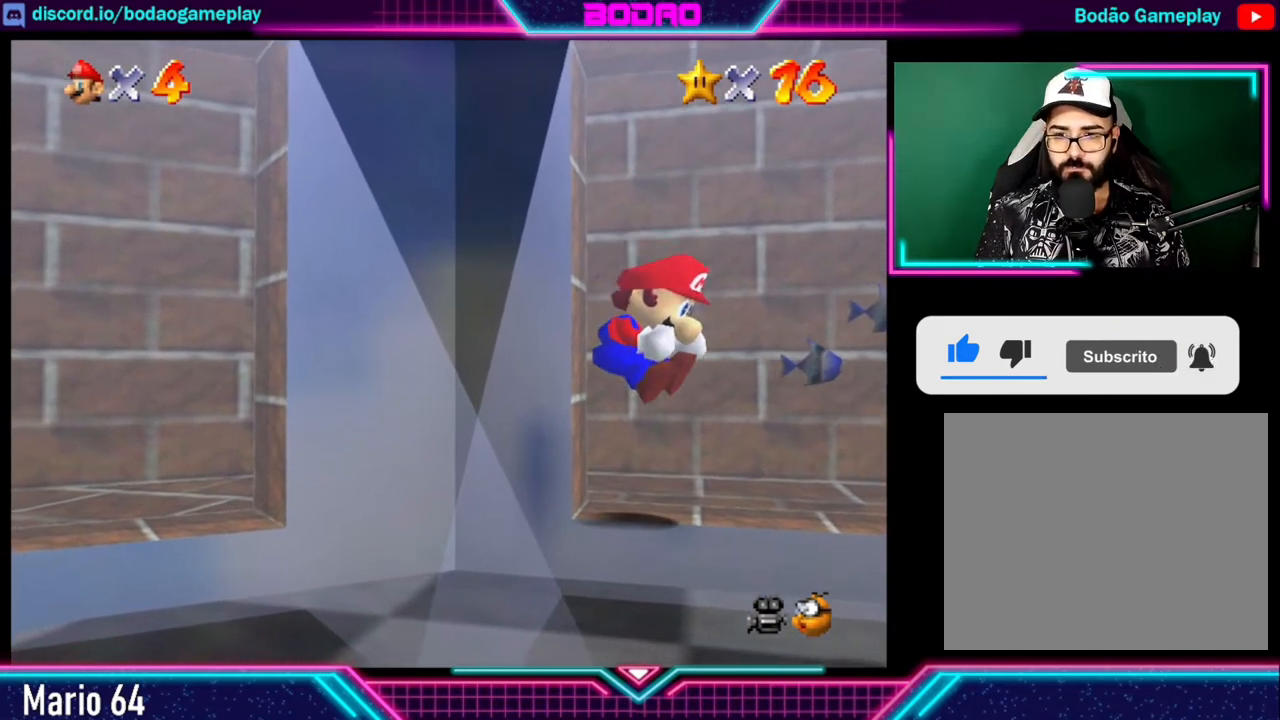
{"buttons": ["L2"], "left_stick": "up", "right_stick": "center", "events": [[80, "A", "down"], [120, "A", "up"], [120, "L2", "up"], [160, "L2", "down"], [240, "A", "down"], [240, "L2", "up"], [280, "A", "up"], [320, "L2", "down"], [360, "A", "down"], [360, "L2", "up"], [440, "A", "up"], [440, "L2", "down"]]}
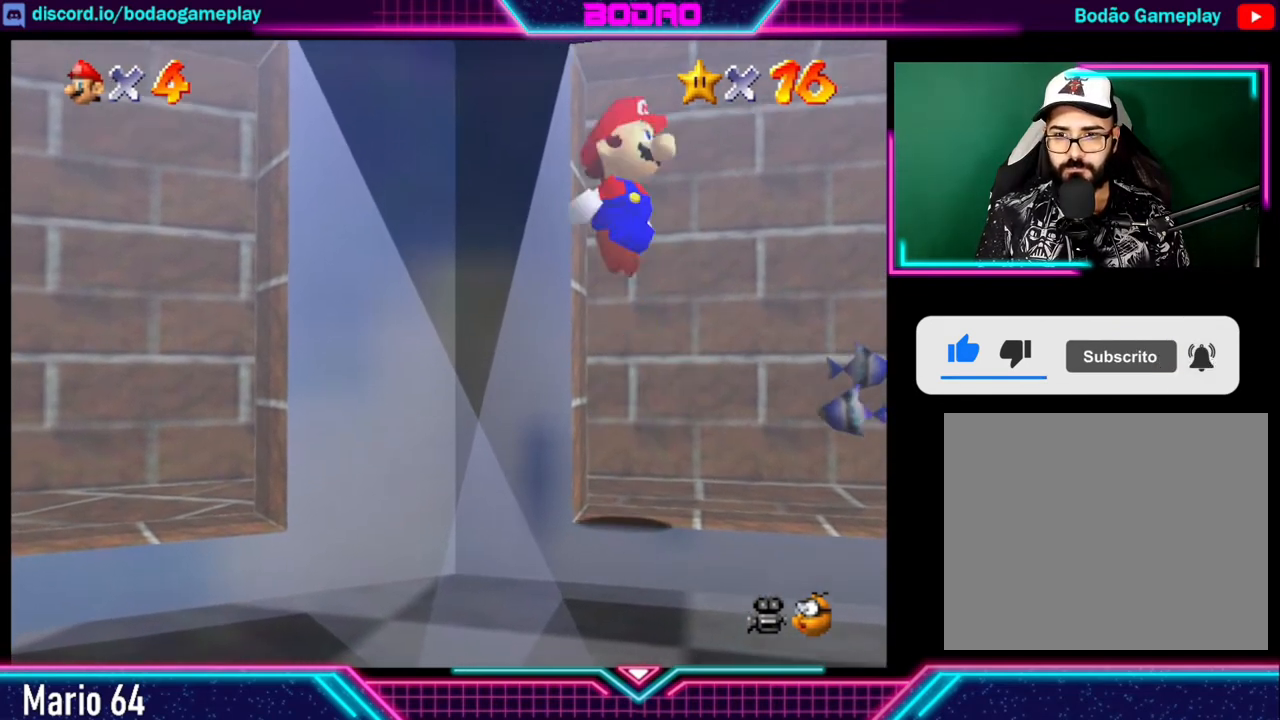
{"buttons": ["A", "L2"], "left_stick": "up", "right_stick": "center", "events": [[40, "A", "down"], [80, "A", "up"], [120, "L2", "up"], [200, "A", "down"], [200, "L2", "down"], [240, "A", "up"], [280, "L2", "up"], [360, "A", "down"], [360, "L2", "down"], [440, "A", "up"], [440, "L2", "up"], [520, "A", "down"], [520, "L2", "down"]]}
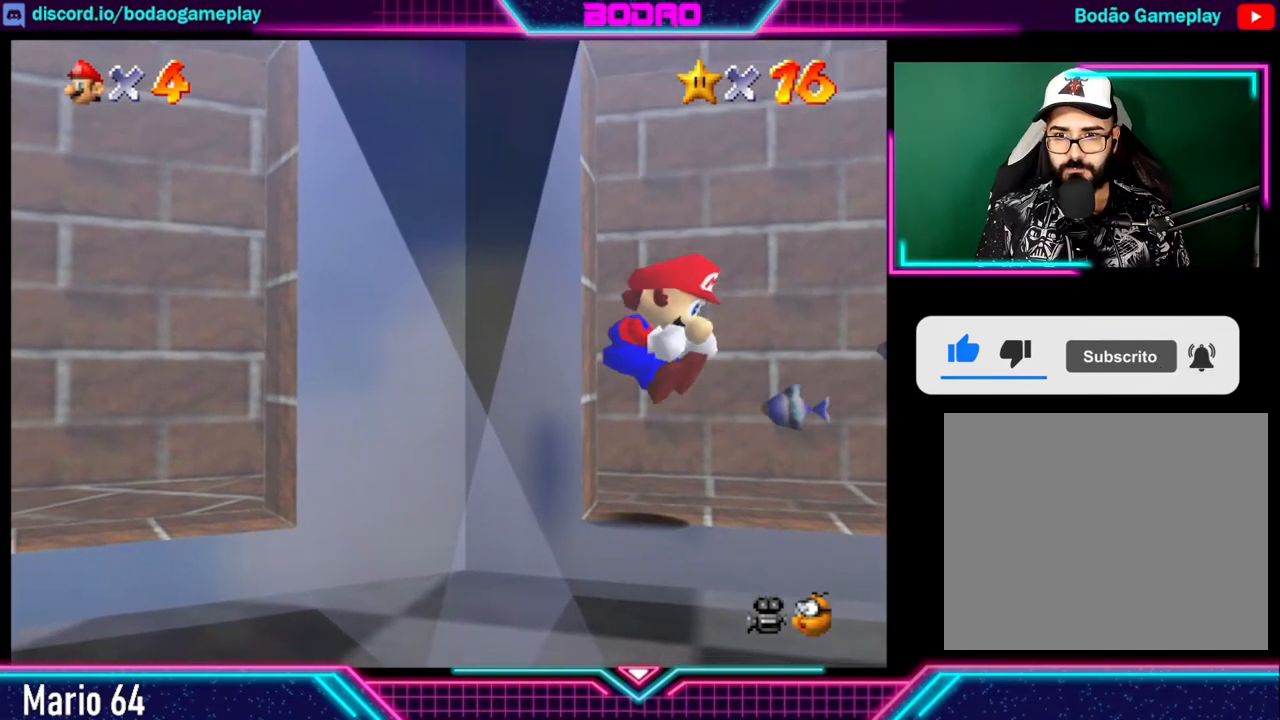
{"buttons": ["A", "L2"], "left_stick": "up", "right_stick": "center", "events": [[80, "A", "up"], [80, "L2", "up"], [120, "A", "down"], [120, "L2", "down"], [200, "A", "up"], [200, "L2", "up"], [280, "L2", "down"], [360, "L2", "up"], [400, "L2", "down"], [440, "A", "down"]]}
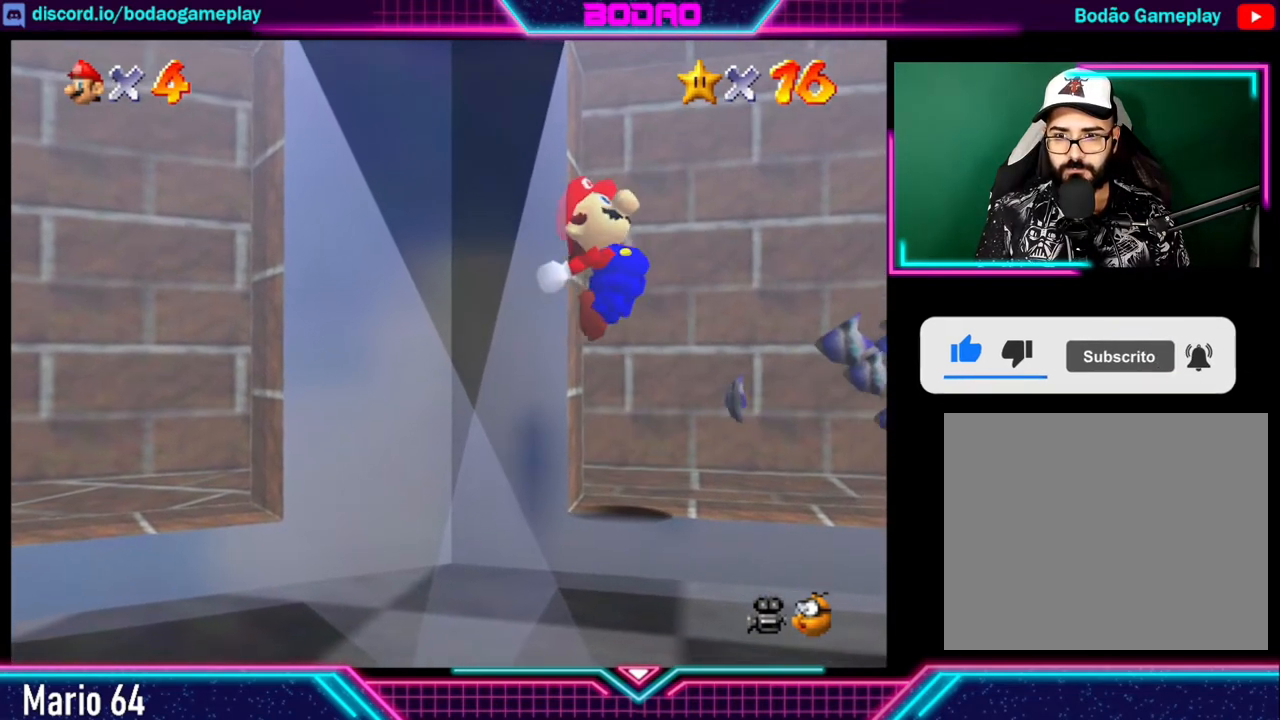
{"buttons": [], "left_stick": "center", "right_stick": "center", "events": [[40, "A", "up"], [40, "L2", "up"], [80, "A", "down"], [160, "A", "up"], [200, "L2", "down"], [240, "A", "down"], [280, "L2", "up"], [400, "A", "up"], [480, "left_stick", "center"]]}
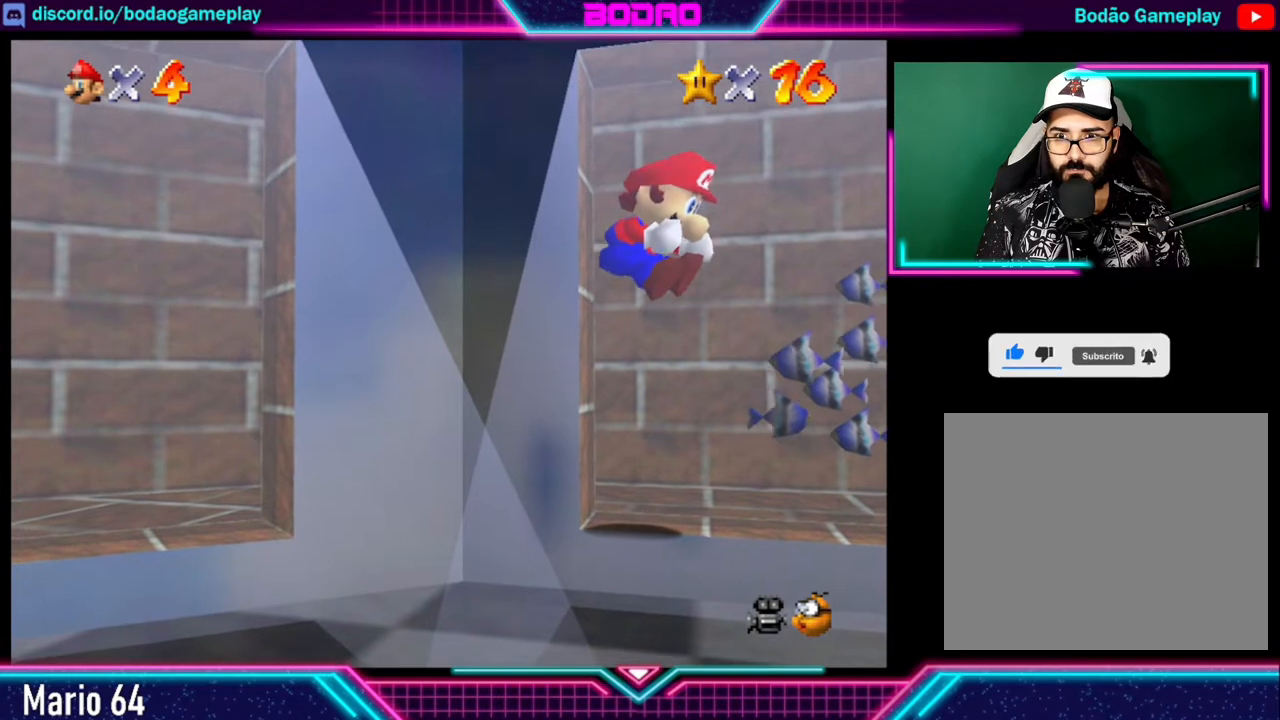
{"buttons": ["A"], "left_stick": "up", "right_stick": "center", "events": [[80, "A", "down"], [120, "L2", "down"], [120, "left_stick", "up"], [160, "A", "up"], [280, "A", "down"], [320, "L2", "up"], [360, "A", "up"], [360, "L2", "down"], [440, "A", "down"], [480, "L2", "up"]]}
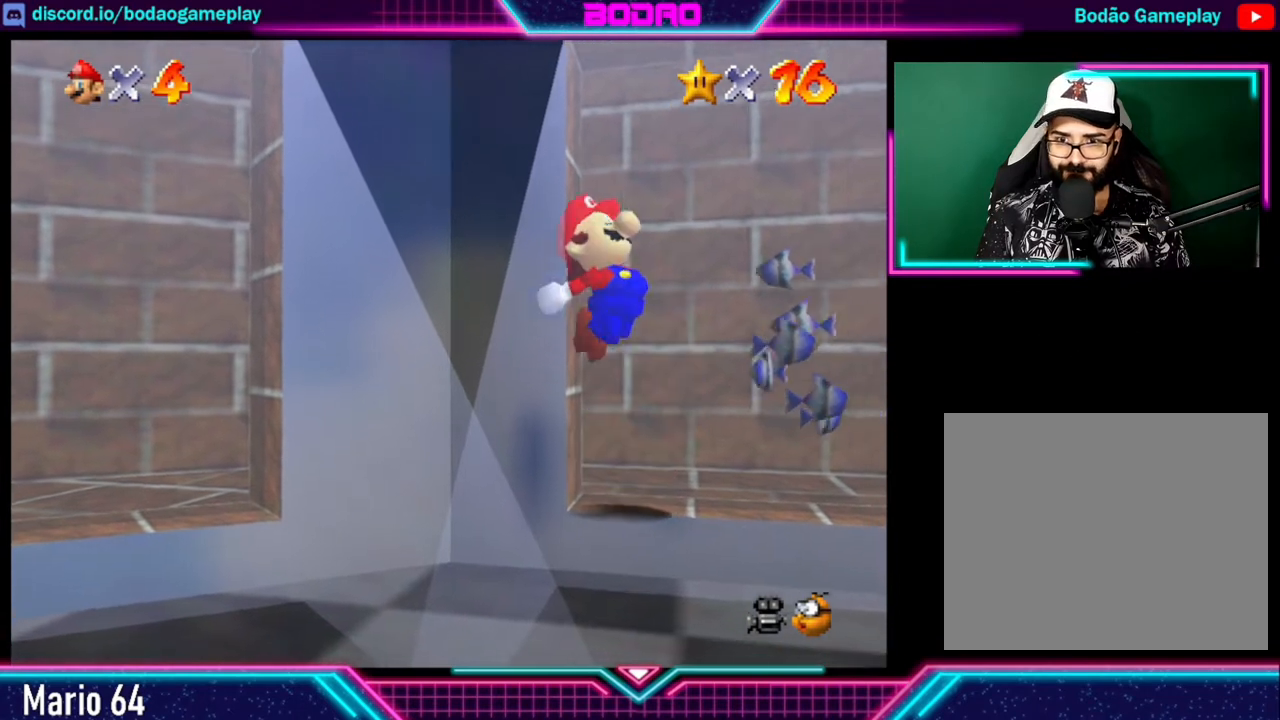
{"buttons": ["A", "L2"], "left_stick": "up-right", "right_stick": "center", "events": [[40, "A", "up"], [40, "L2", "down"], [120, "A", "down"], [160, "L2", "up"], [240, "A", "up"], [280, "A", "down"], [400, "A", "up"], [480, "A", "down"], [480, "L2", "down"], [480, "left_stick", "up-right"]]}
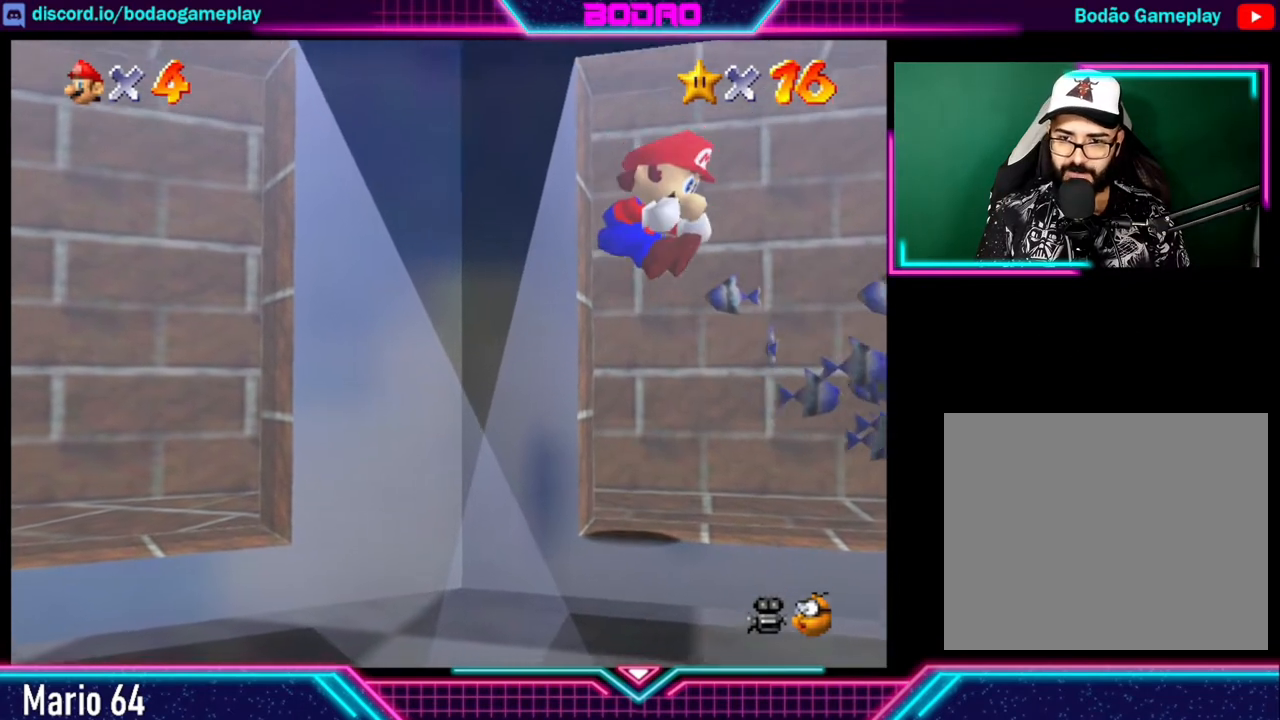
{"buttons": [], "left_stick": "up-right", "right_stick": "center", "events": [[80, "A", "up"], [120, "L2", "up"], [160, "A", "down"], [160, "L2", "down"], [280, "A", "up"], [320, "L2", "up"], [360, "A", "down"], [440, "A", "up"]]}
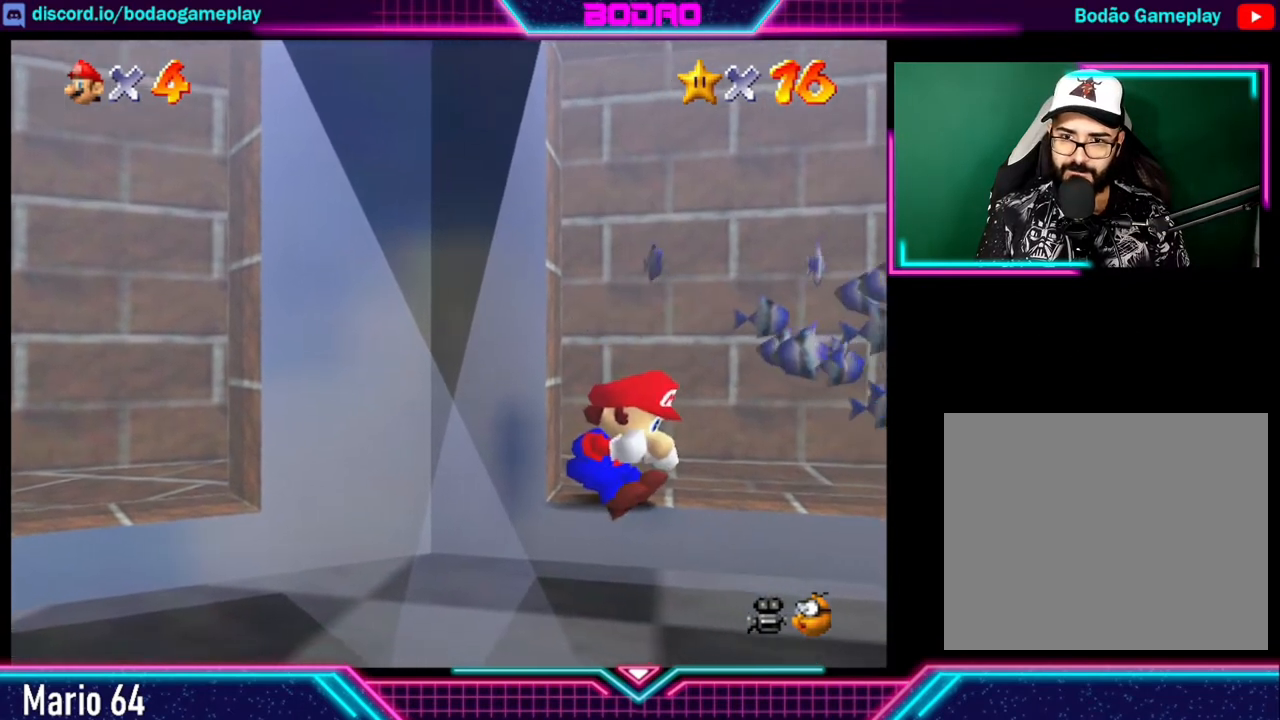
{"buttons": [], "left_stick": "up", "right_stick": "center", "events": [[40, "left_stick", "up"], [200, "left_stick", "up-right"], [240, "A", "down"], [280, "A", "up"], [440, "left_stick", "up"]]}
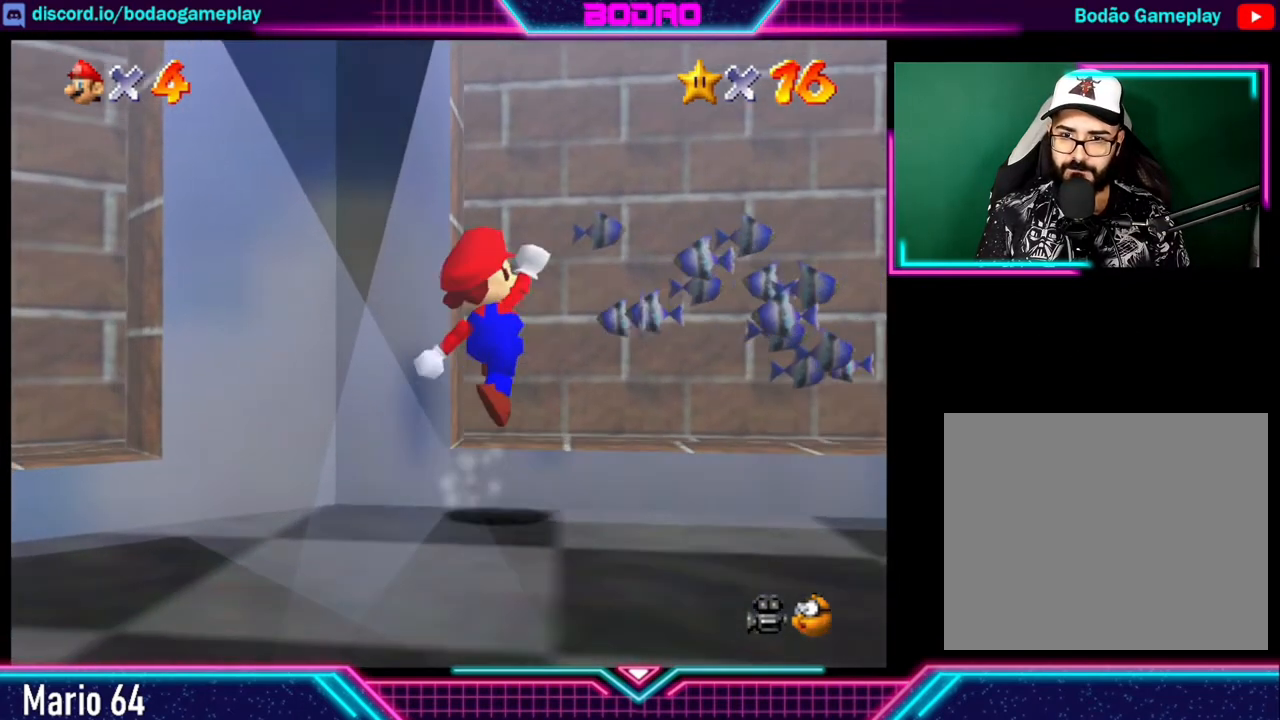
{"buttons": [], "left_stick": "center", "right_stick": "center", "events": [[240, "left_stick", "center"]]}
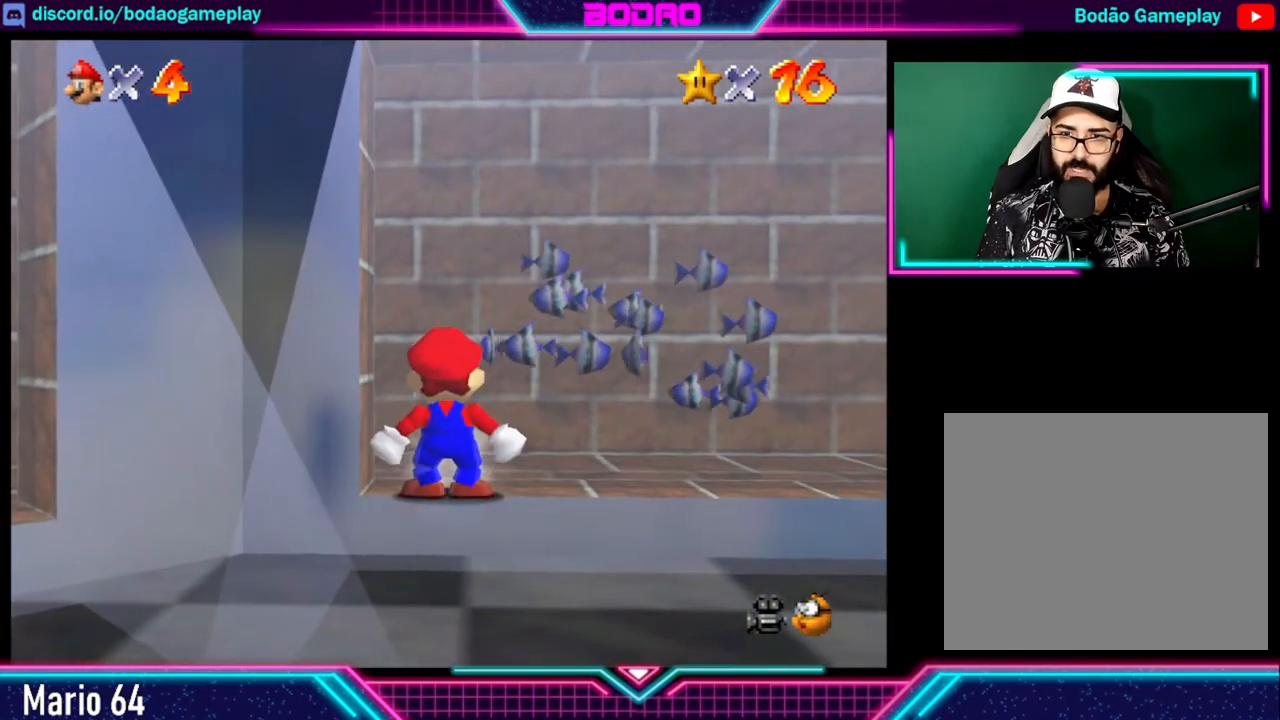
{"buttons": [], "left_stick": "down", "right_stick": "center", "events": [[40, "left_stick", "down"], [200, "left_stick", "center"], [480, "left_stick", "down"]]}
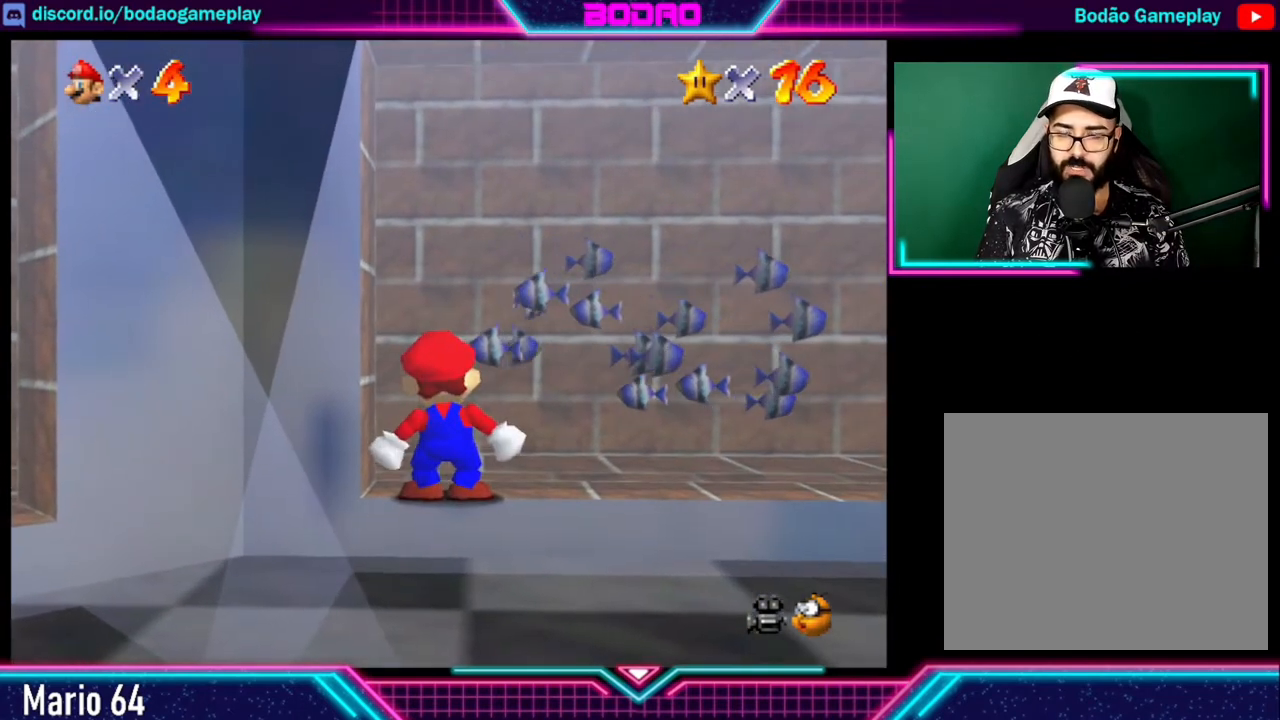
{"buttons": [], "left_stick": "center", "right_stick": "center", "events": [[280, "left_stick", "center"]]}
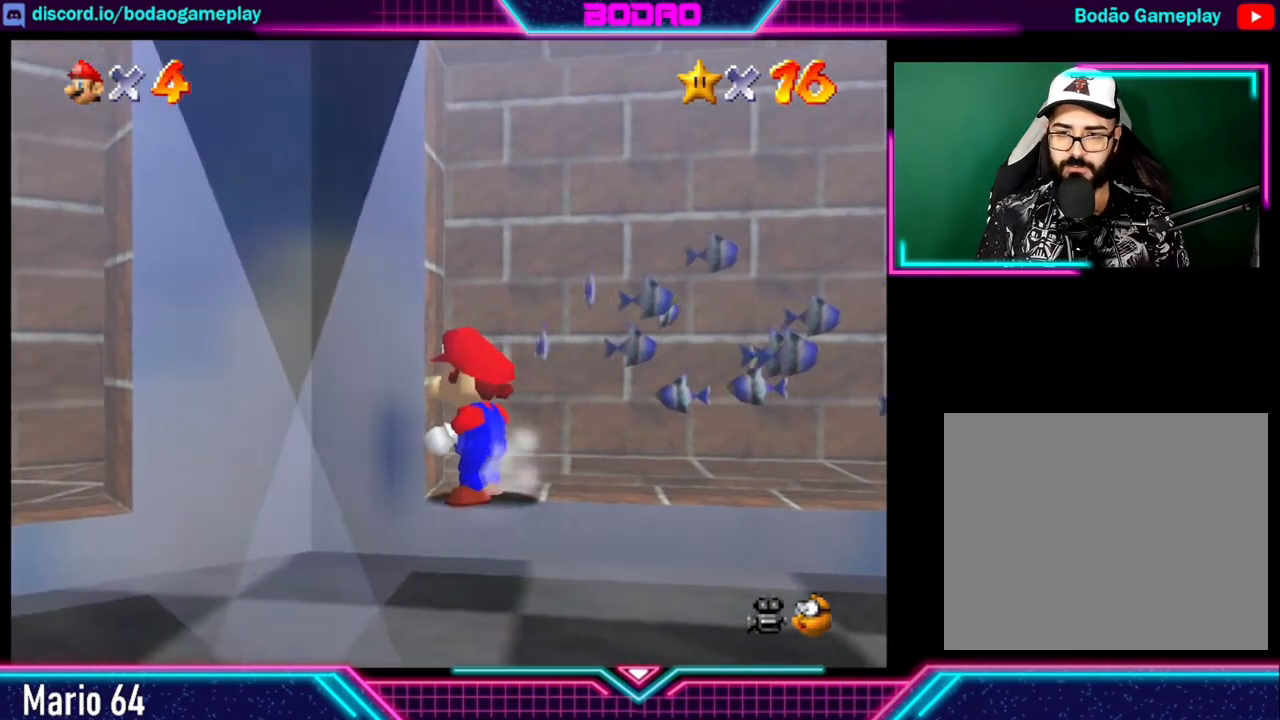
{"buttons": [], "left_stick": "center", "right_stick": "center", "events": [[40, "left_stick", "left"], [160, "left_stick", "down-left"], [400, "left_stick", "center"]]}
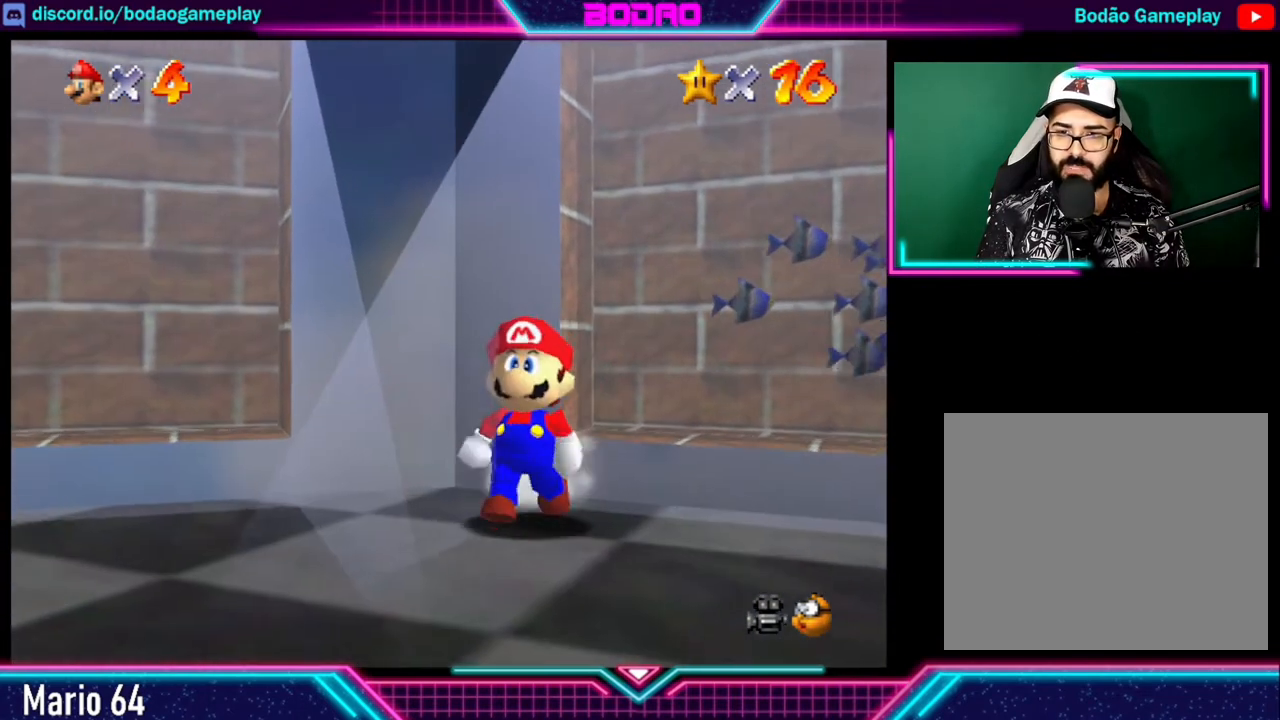
{"buttons": [], "left_stick": "up", "right_stick": "center", "events": [[80, "left_stick", "up-left"], [160, "left_stick", "up"]]}
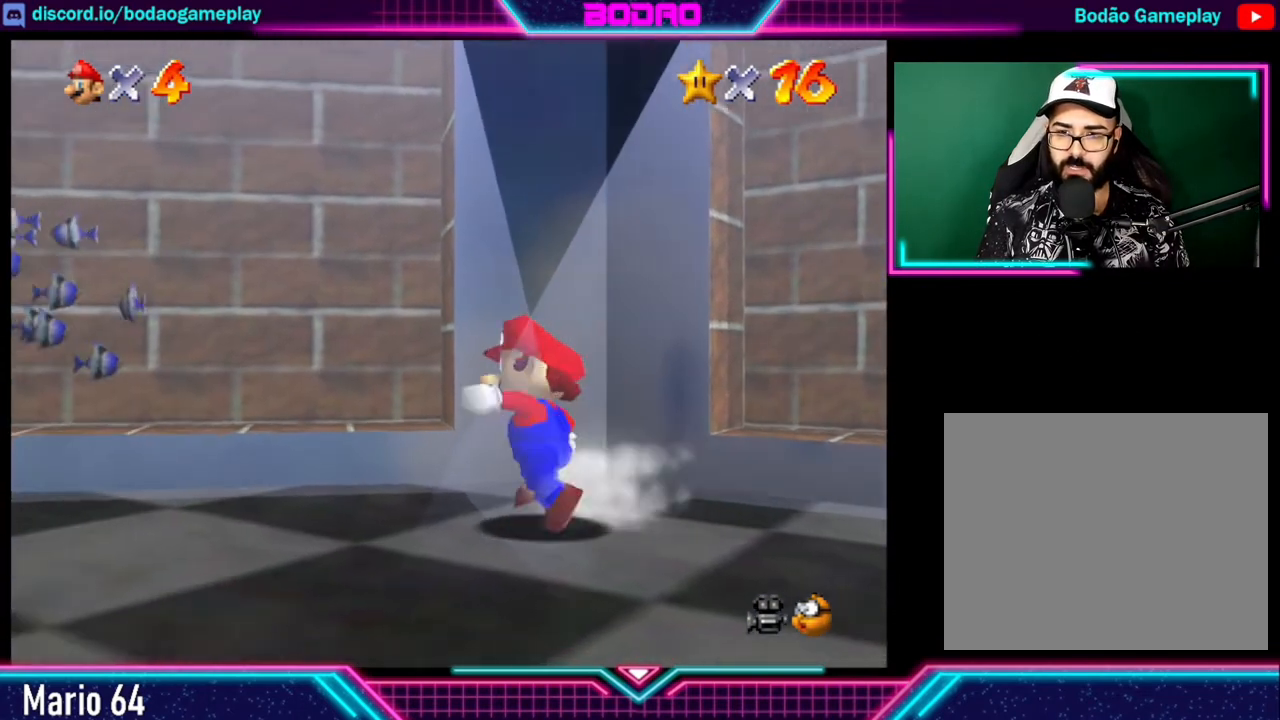
{"buttons": [], "left_stick": "center", "right_stick": "center", "events": [[80, "left_stick", "up-right"], [480, "left_stick", "center"]]}